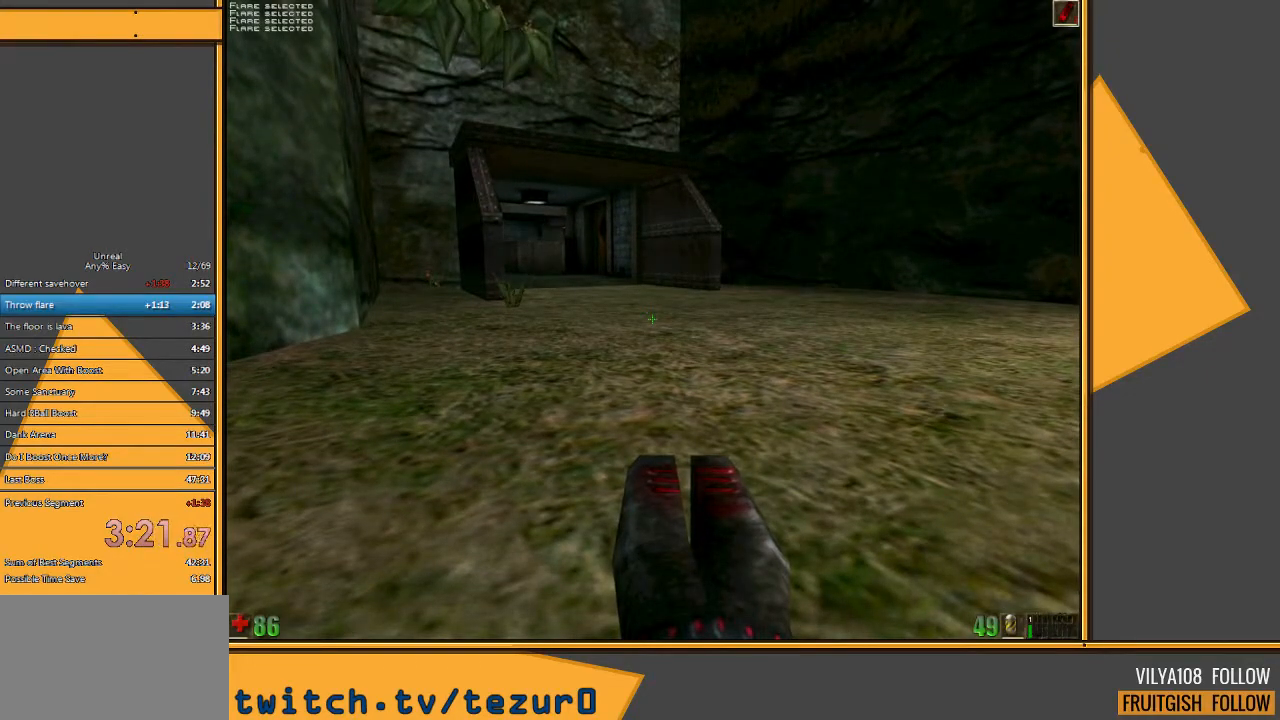
Gameplay with keyboard and mouse; each line is a JSON object with the keys and mouse buttons held at the frame after it. "events" lists presses ("down") and releases ("up") of "1", "2", "3", "4", "5", "a", "alt", "c", "ctrl", "d", "e", "f", "q", "r", "s", "shift", "space", "tab", "v", "w", "x", "z", "mouse_left" and "mouse_right" between this image and that frame as [ms after this image, input, new state], when the widget could be followed in between. "mouse_left", "mouse_right" = the "left", "right" buttons of the "mouse" list. No other keys are recorded. Mouse movement is not recorded.
{"keys": [], "mouse": [], "events": [[133, "w", "down"], [267, "d", "down"], [400, "w", "up"], [433, "d", "up"]]}
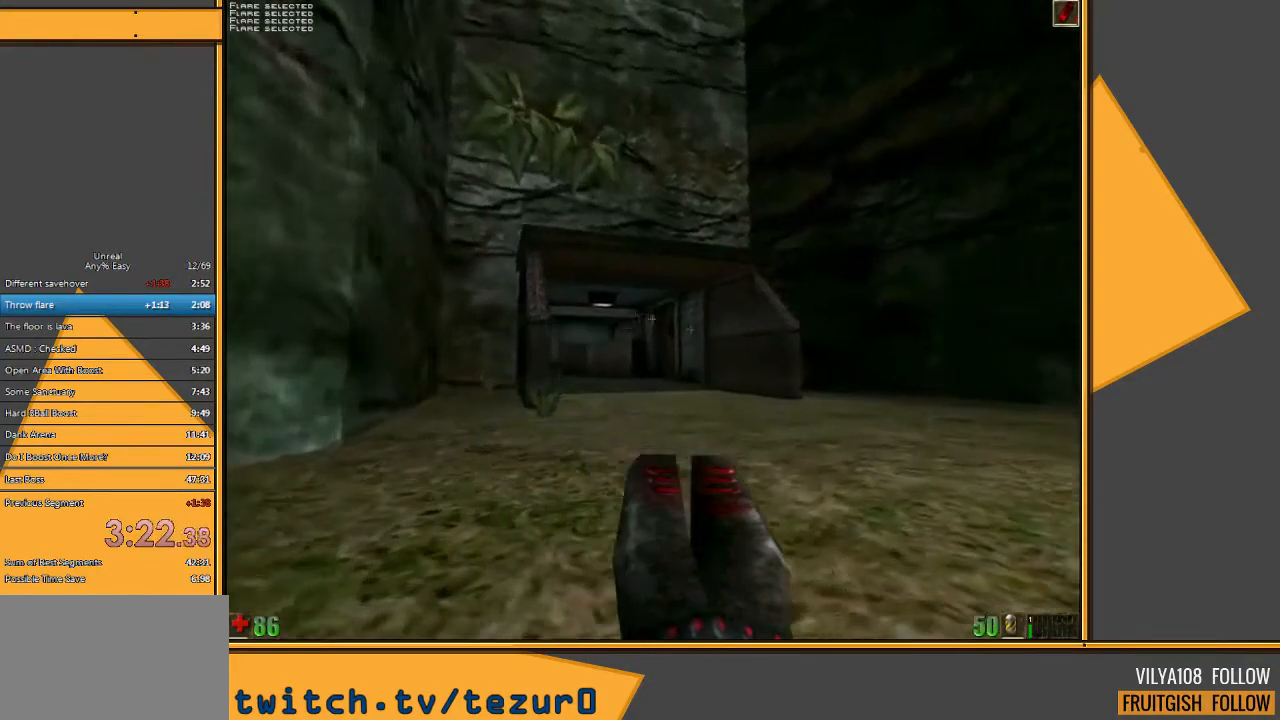
{"keys": [], "mouse": [], "events": []}
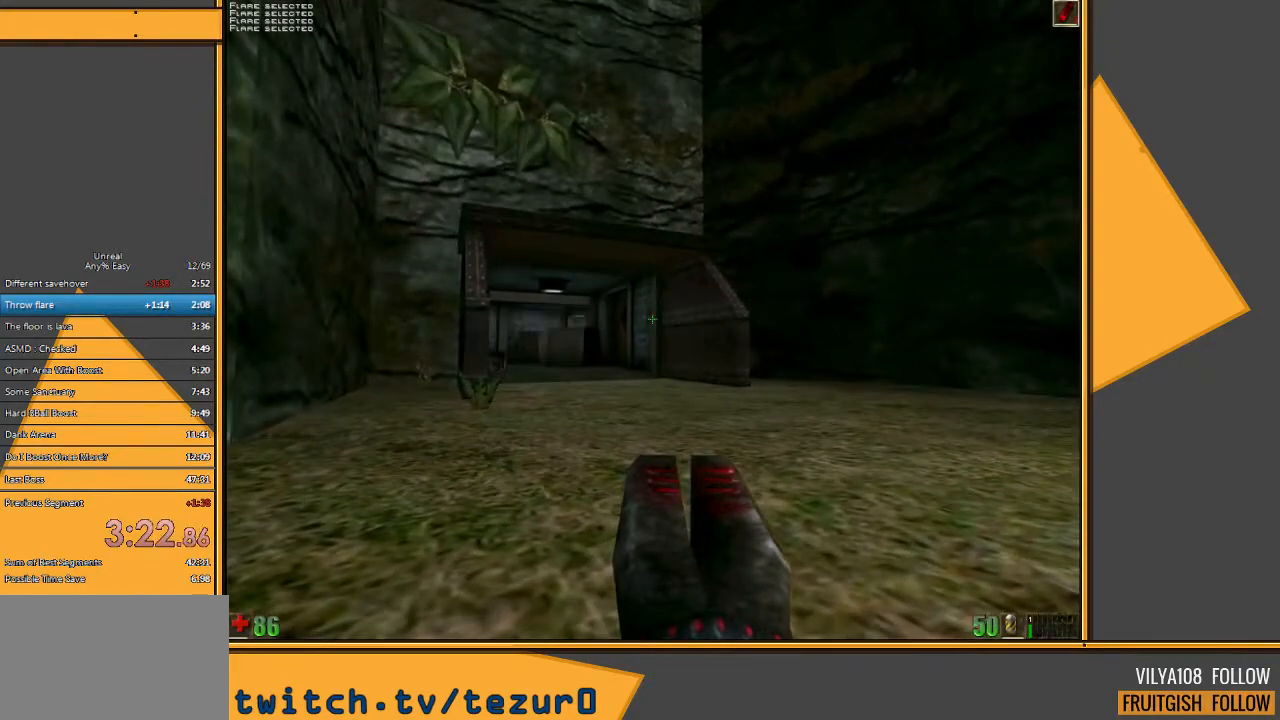
{"keys": ["d"], "mouse": [], "events": [[83, "w", "down"], [150, "d", "down"], [283, "w", "up"], [350, "a", "down"], [383, "d", "up"], [450, "d", "down"], [500, "a", "up"]]}
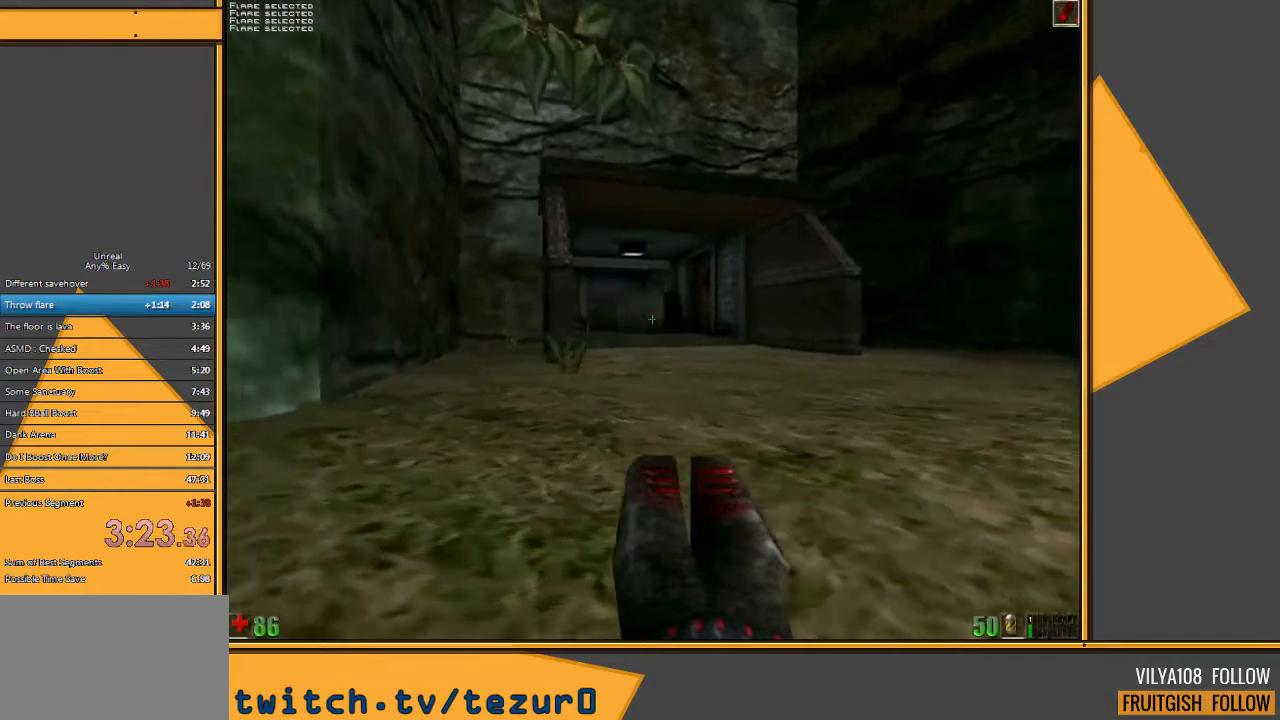
{"keys": ["d"], "mouse": [], "events": [[67, "d", "up"], [100, "a", "down"], [167, "a", "up"], [167, "d", "down"], [267, "a", "down"], [267, "d", "up"], [367, "a", "up"], [367, "d", "down"]]}
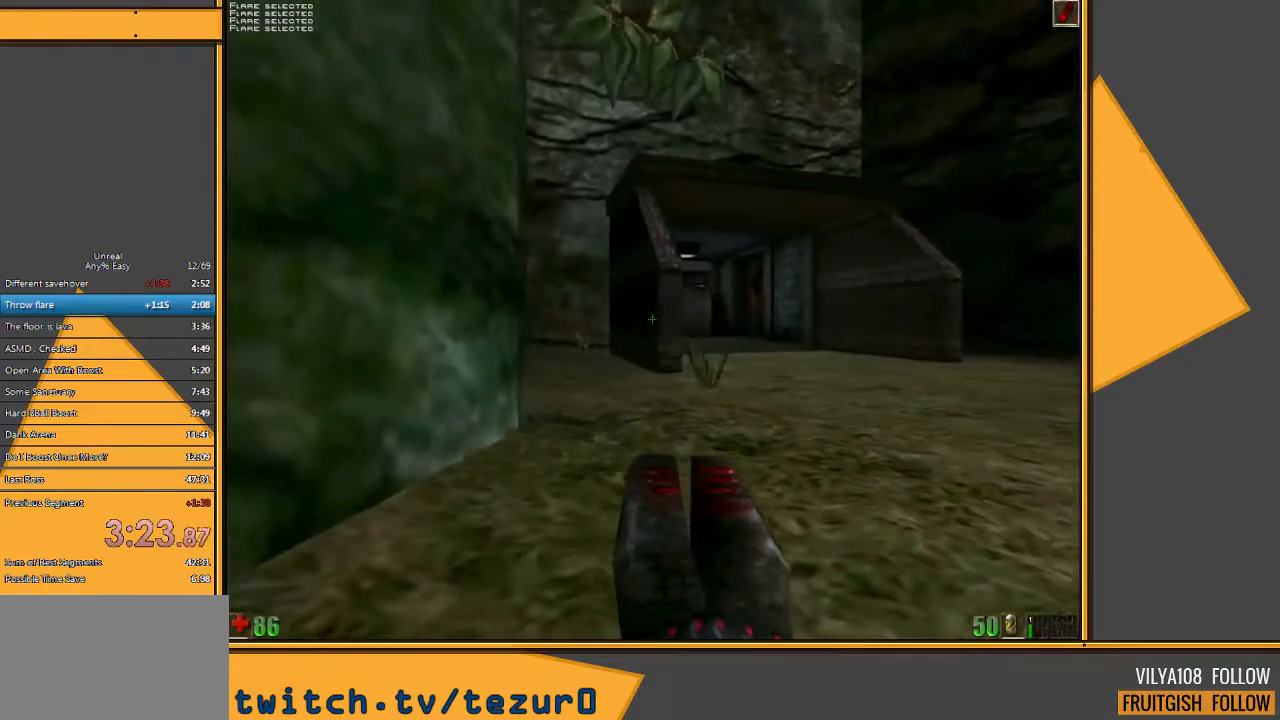
{"keys": [], "mouse": [], "events": [[33, "d", "up"], [300, "d", "down"], [367, "d", "up"]]}
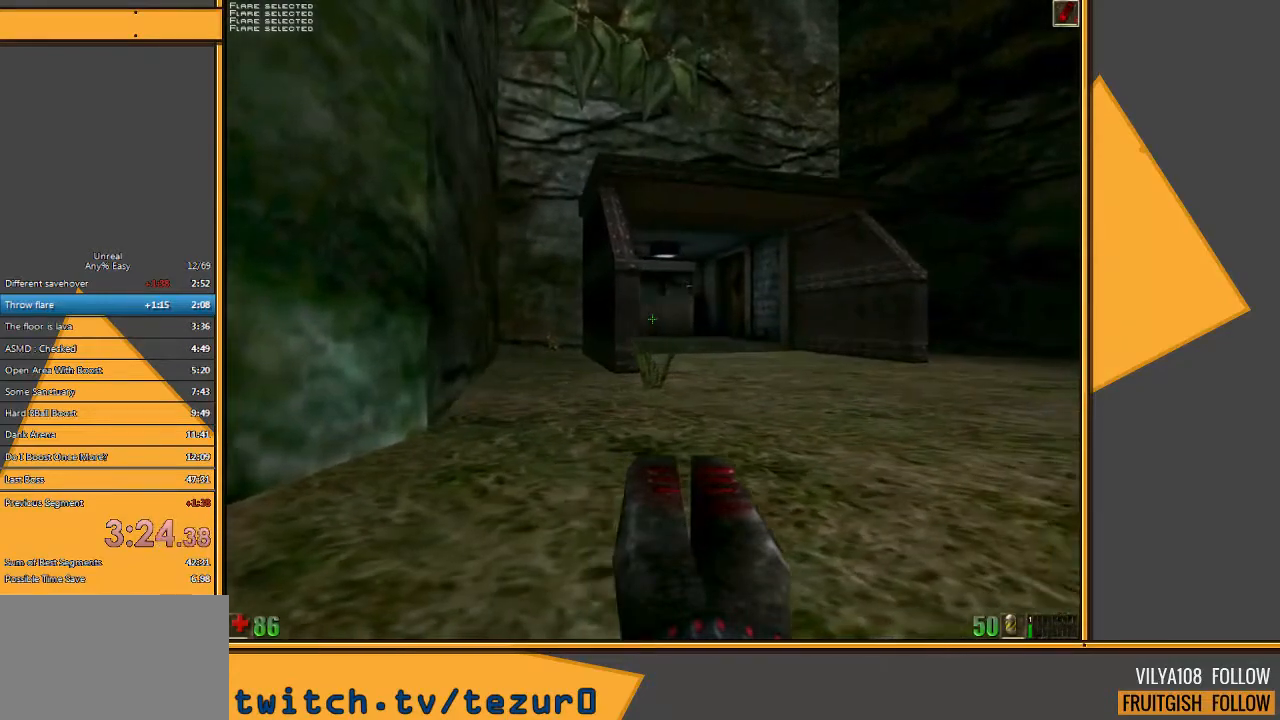
{"keys": [], "mouse": [], "events": []}
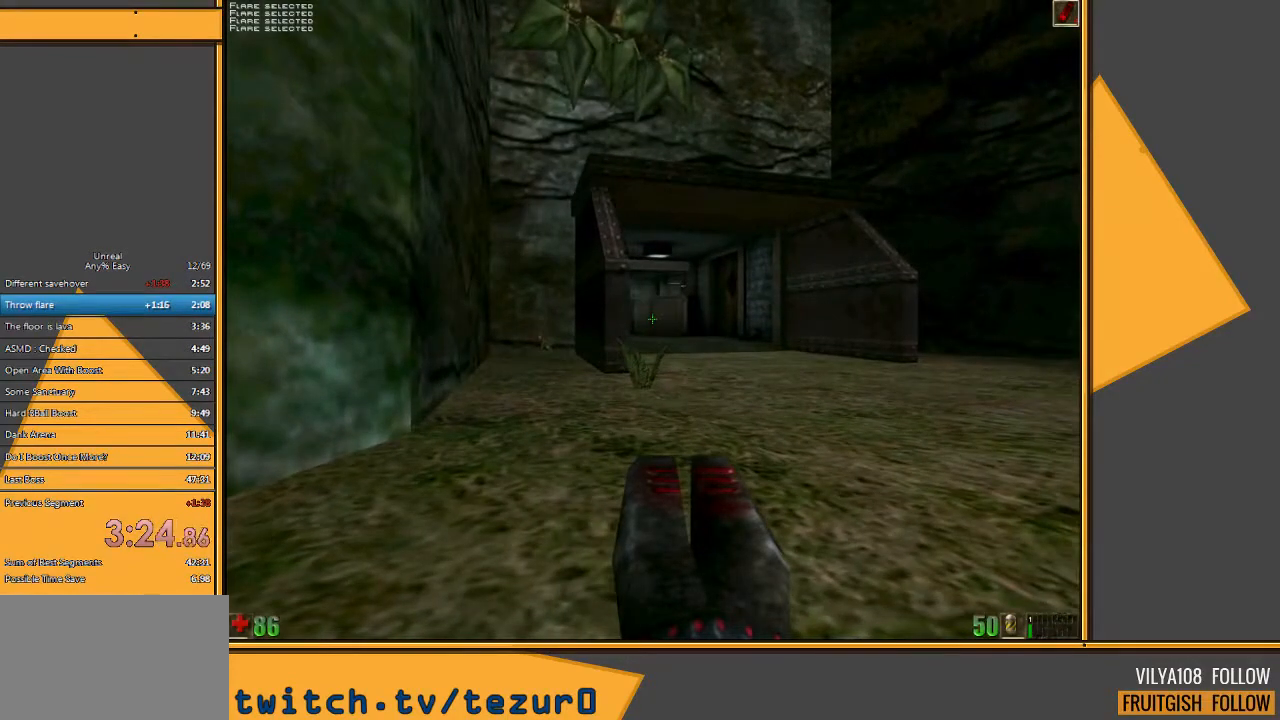
{"keys": [], "mouse": [], "events": []}
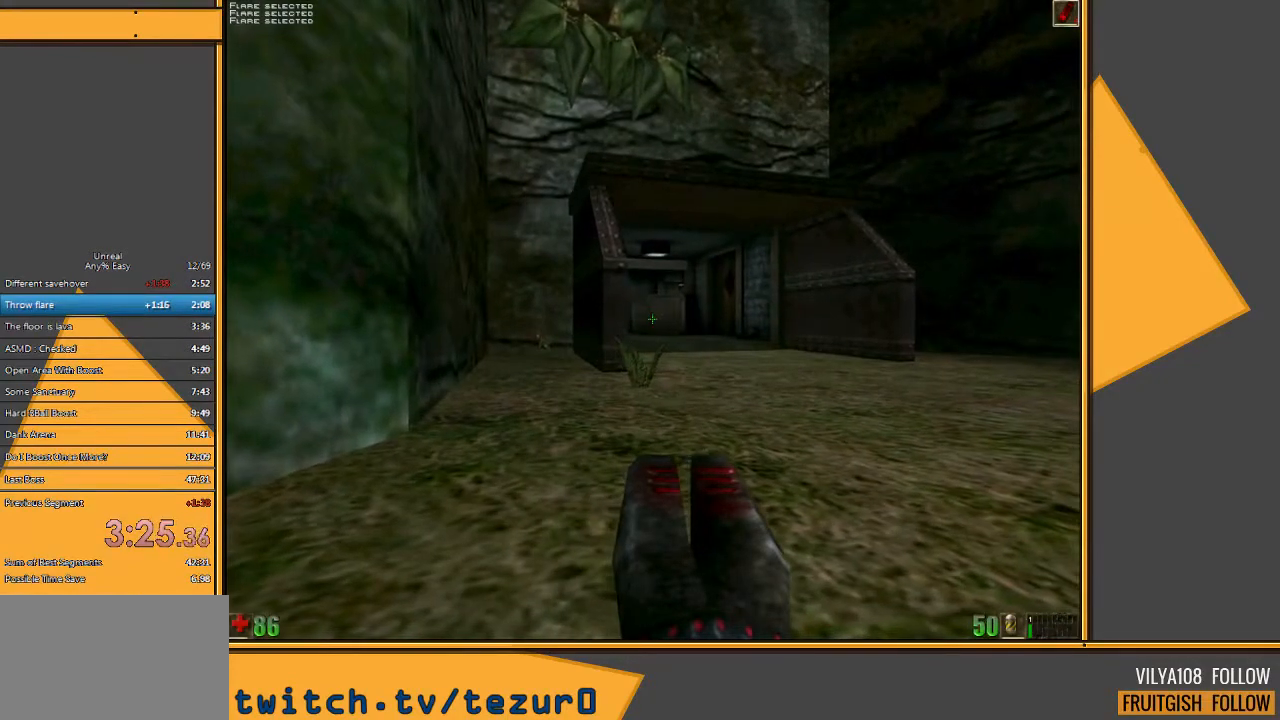
{"keys": [], "mouse": [], "events": []}
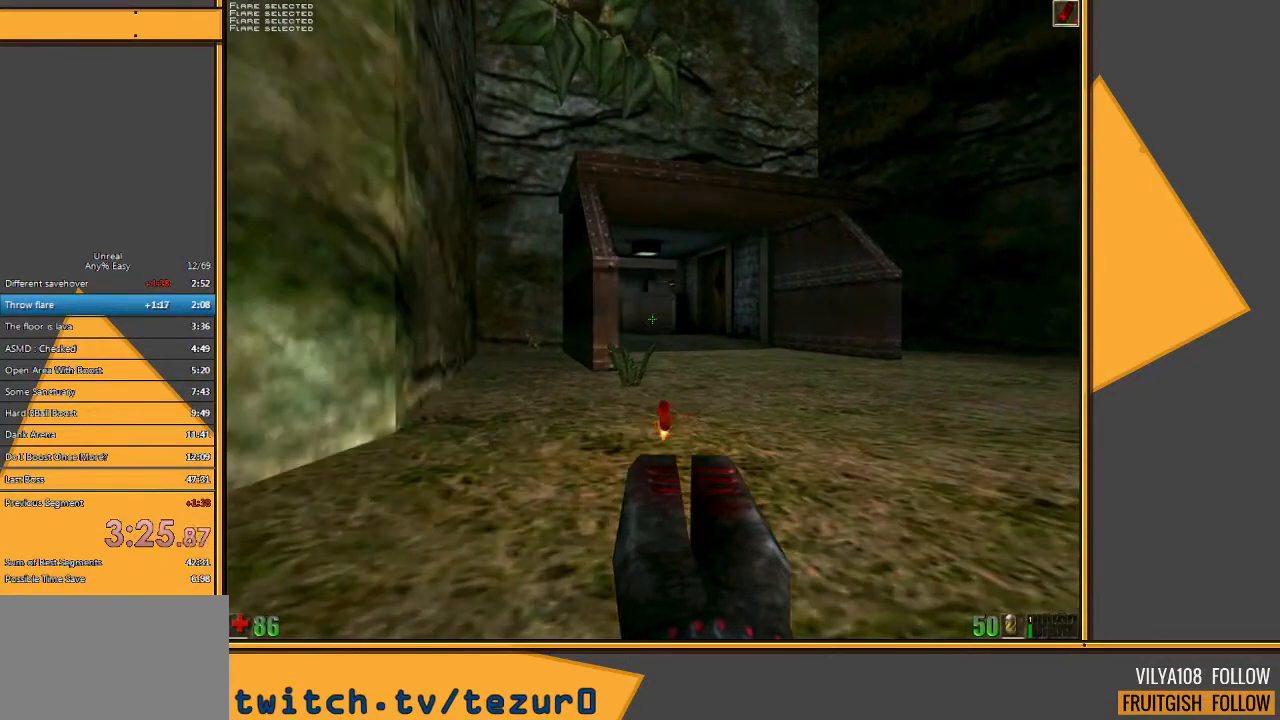
{"keys": [], "mouse": [], "events": []}
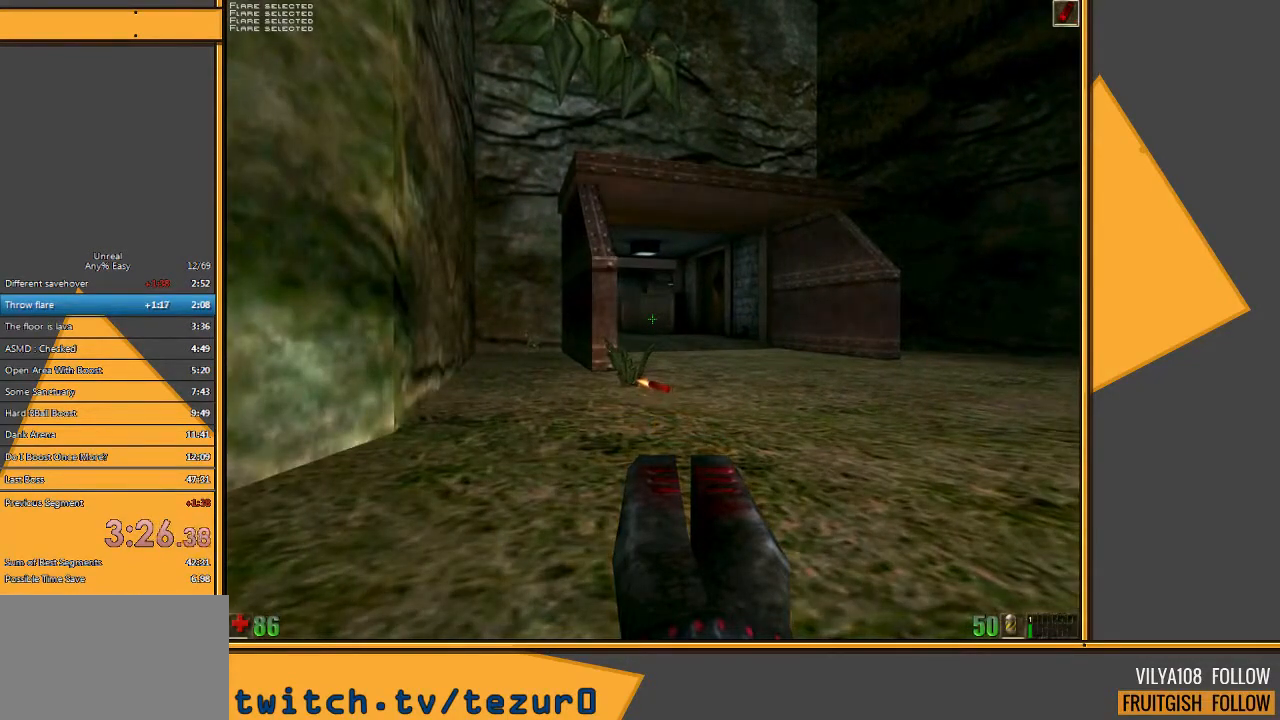
{"keys": [], "mouse": [], "events": [[217, "w", "down"], [467, "w", "up"]]}
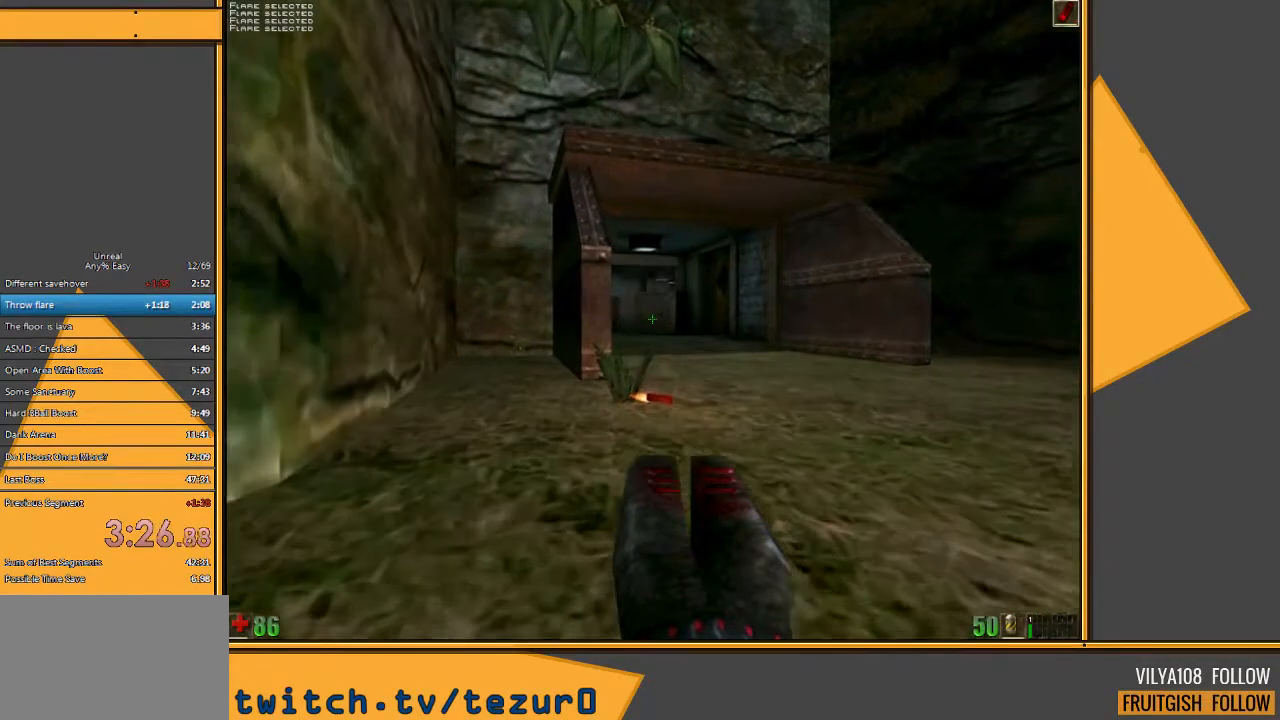
{"keys": [], "mouse": [], "events": [[233, "q", "down"], [300, "q", "up"]]}
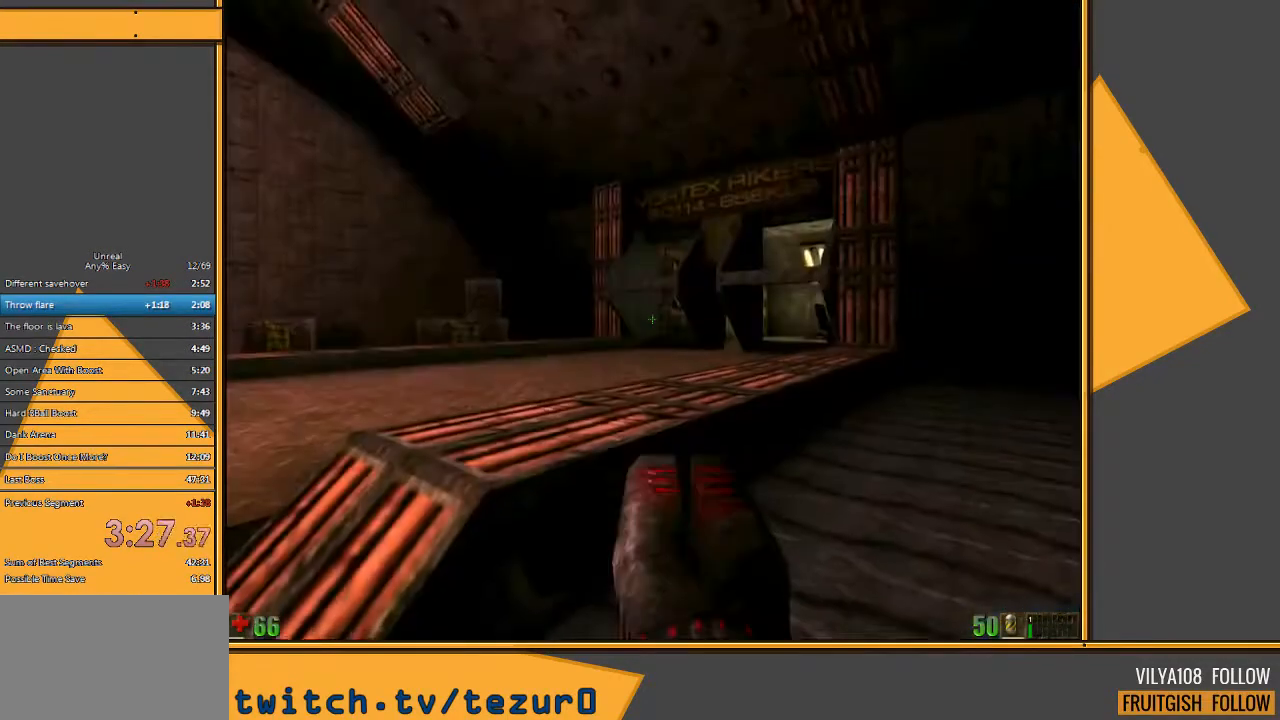
{"keys": [], "mouse": [], "events": [[167, "w", "down"], [483, "w", "up"]]}
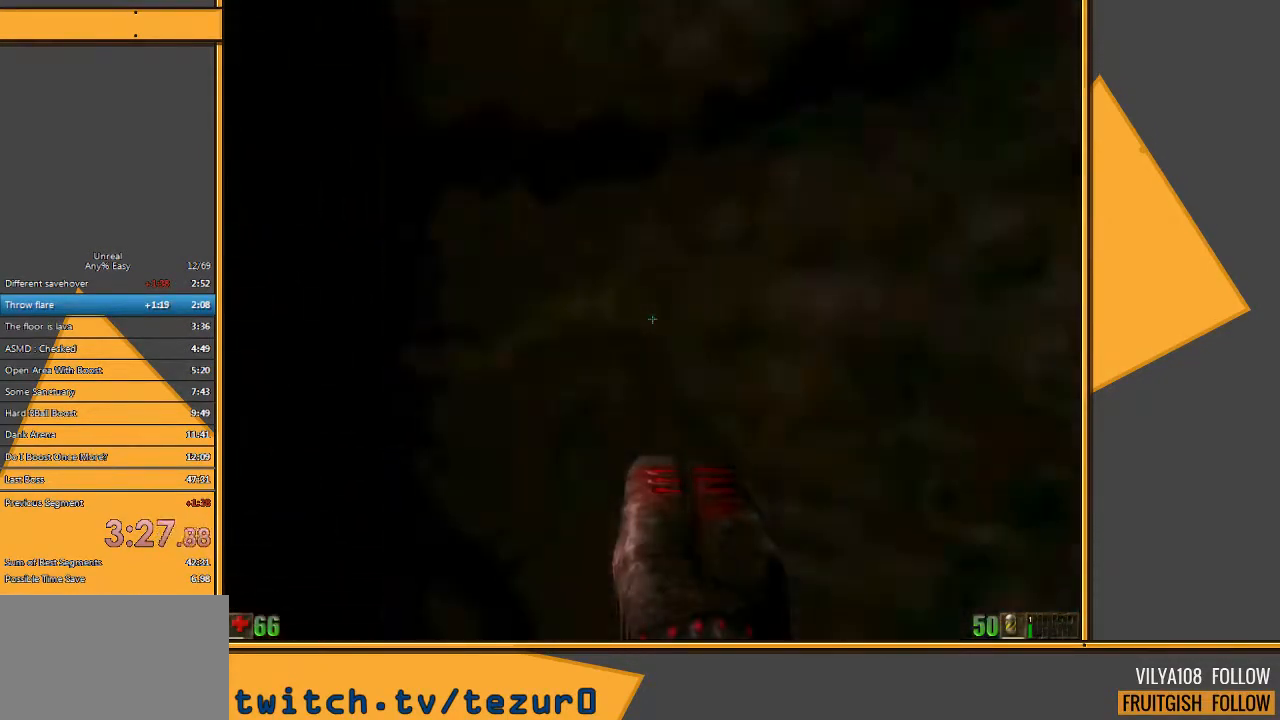
{"keys": ["shift"], "mouse": [], "events": [[250, "shift", "down"]]}
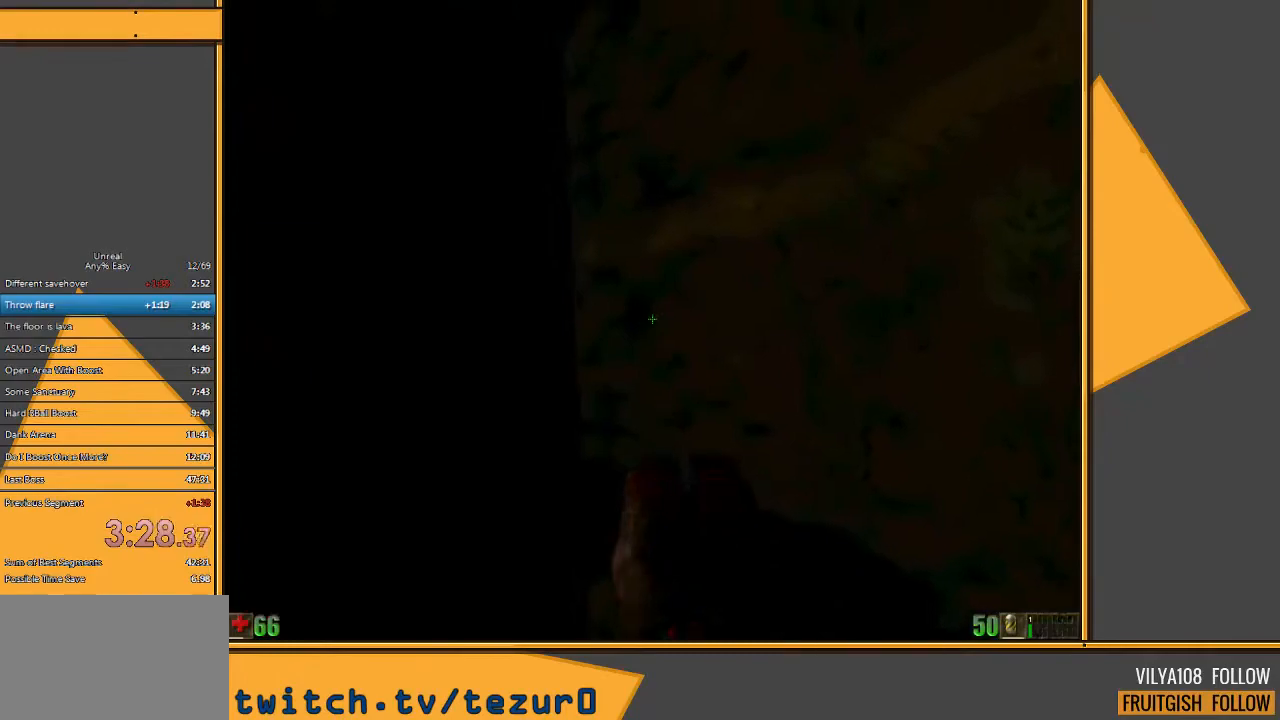
{"keys": ["shift", "w"], "mouse": [], "events": [[17, "q", "down"], [117, "q", "up"], [317, "w", "down"], [433, "space", "down"], [500, "space", "up"]]}
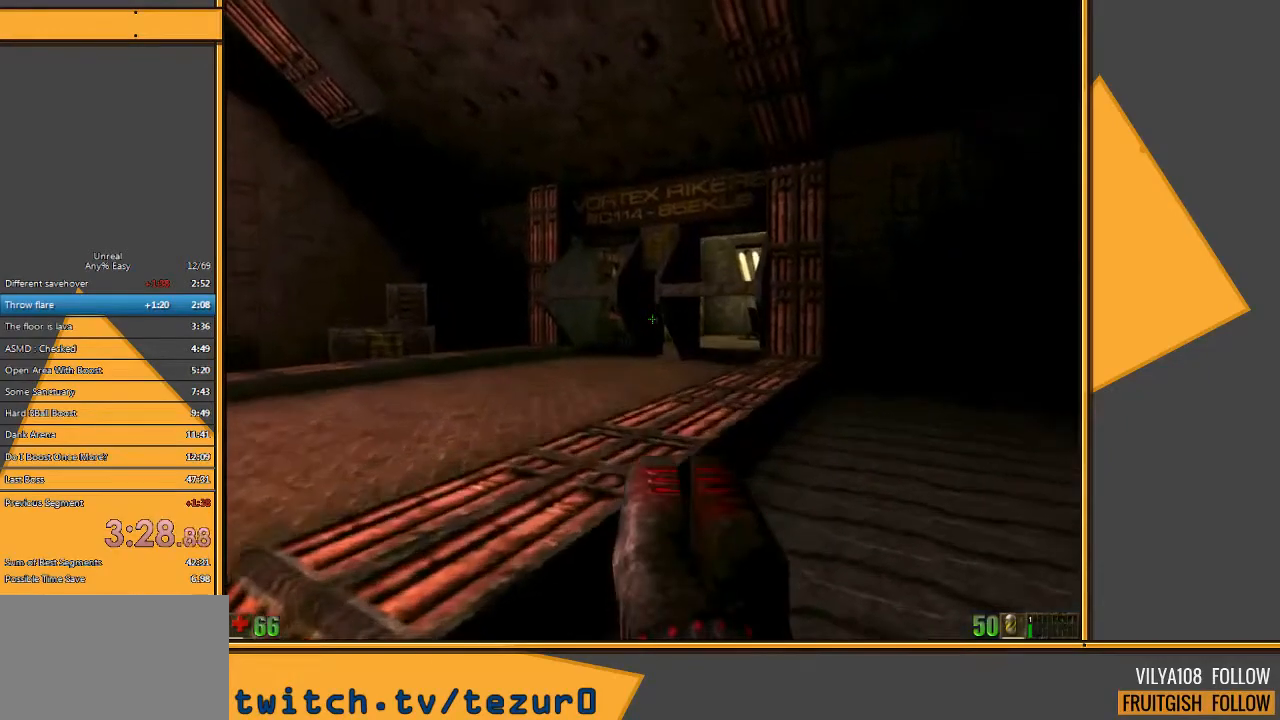
{"keys": ["w"], "mouse": [], "events": [[167, "shift", "up"]]}
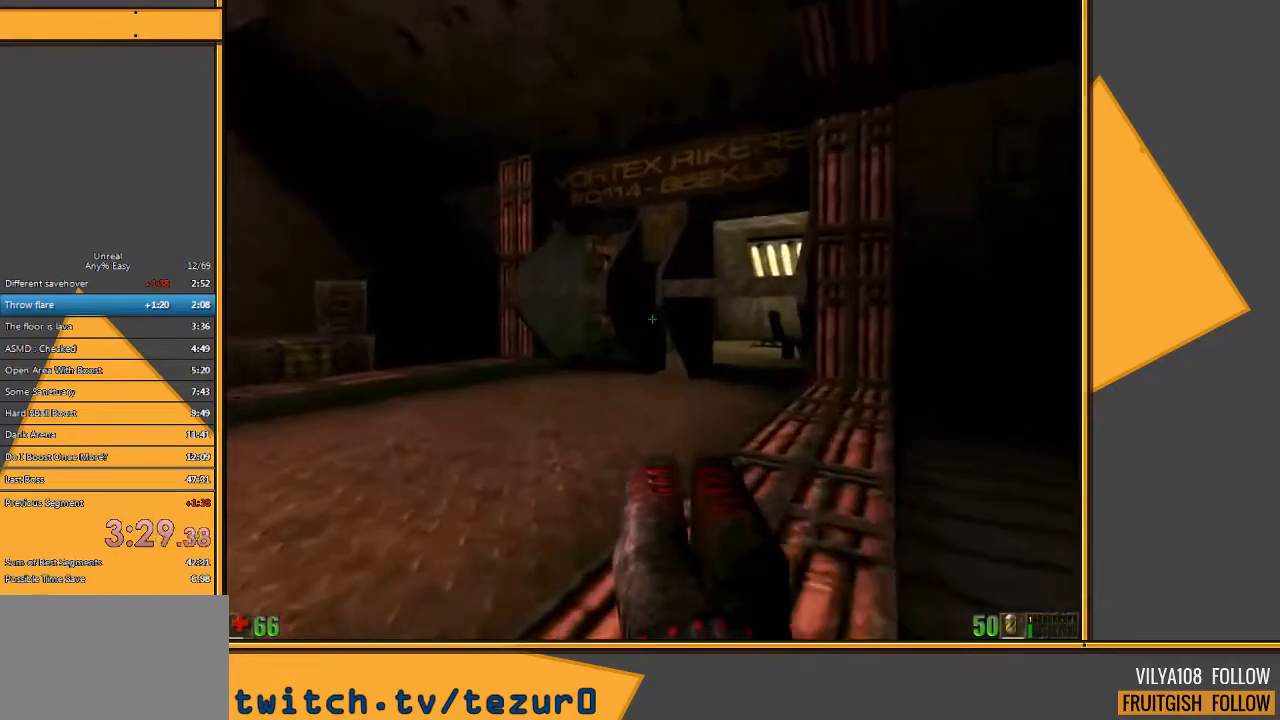
{"keys": ["w"], "mouse": [], "events": [[217, "a", "down"], [383, "a", "up"]]}
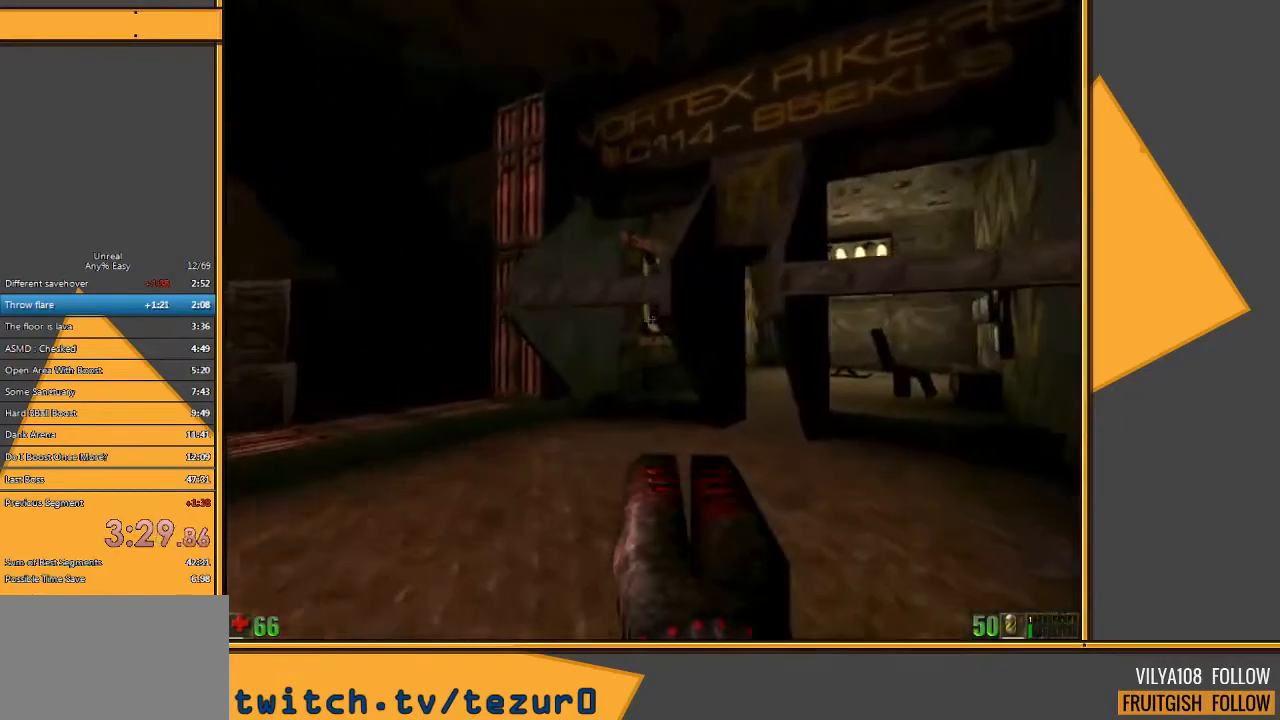
{"keys": ["a", "w"], "mouse": [], "events": [[333, "a", "down"]]}
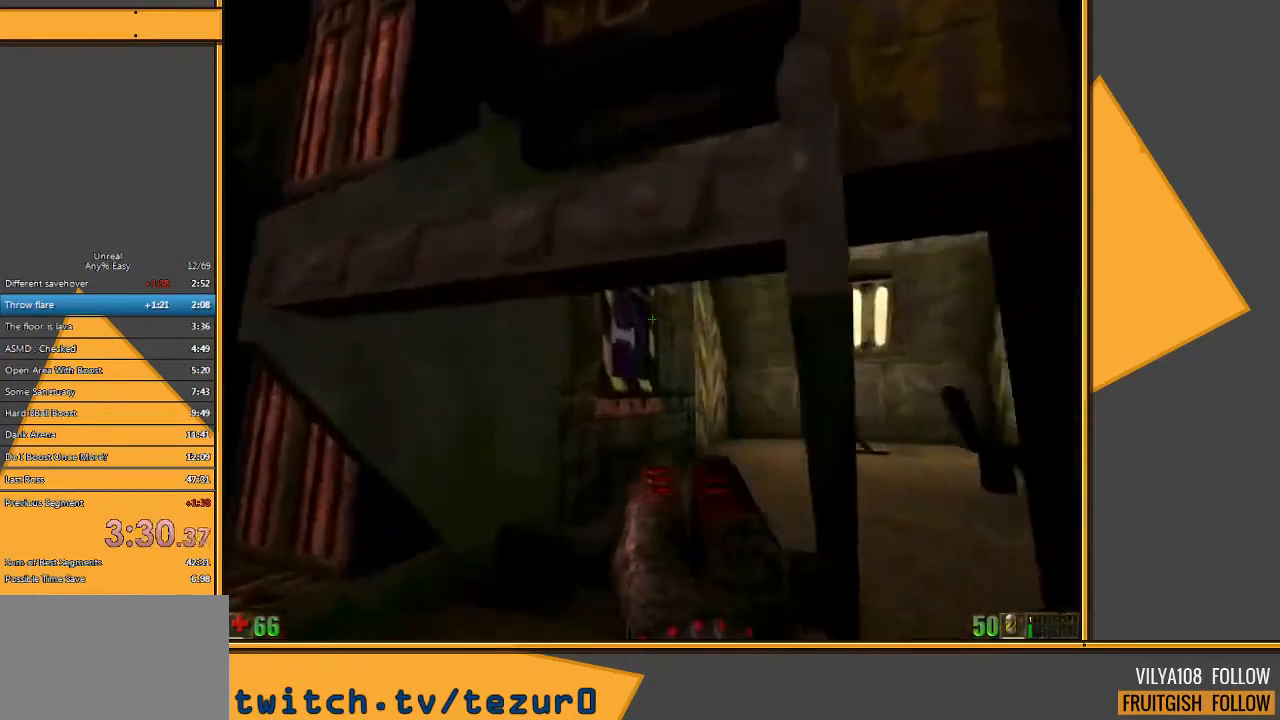
{"keys": ["w"], "mouse": [], "events": [[33, "a", "up"], [33, "c", "down"], [100, "mouse_left", "down"], [233, "mouse_left", "up"], [483, "c", "up"]]}
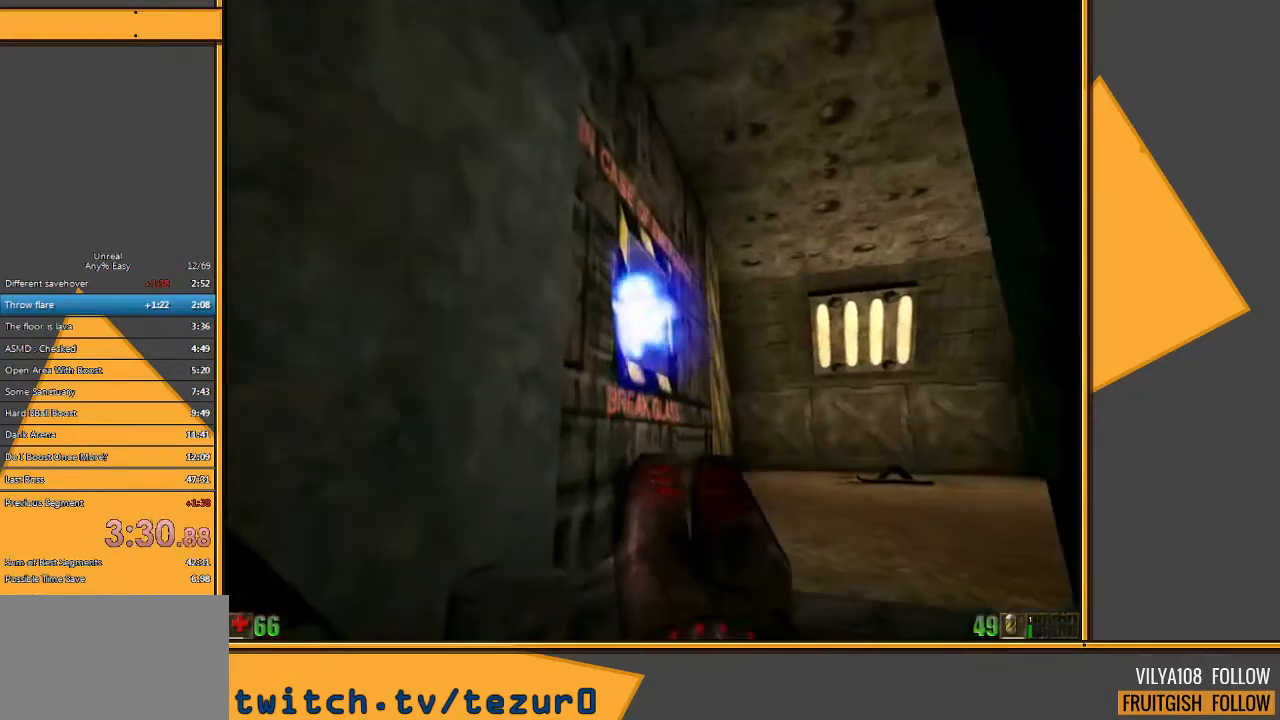
{"keys": ["w"], "mouse": [], "events": []}
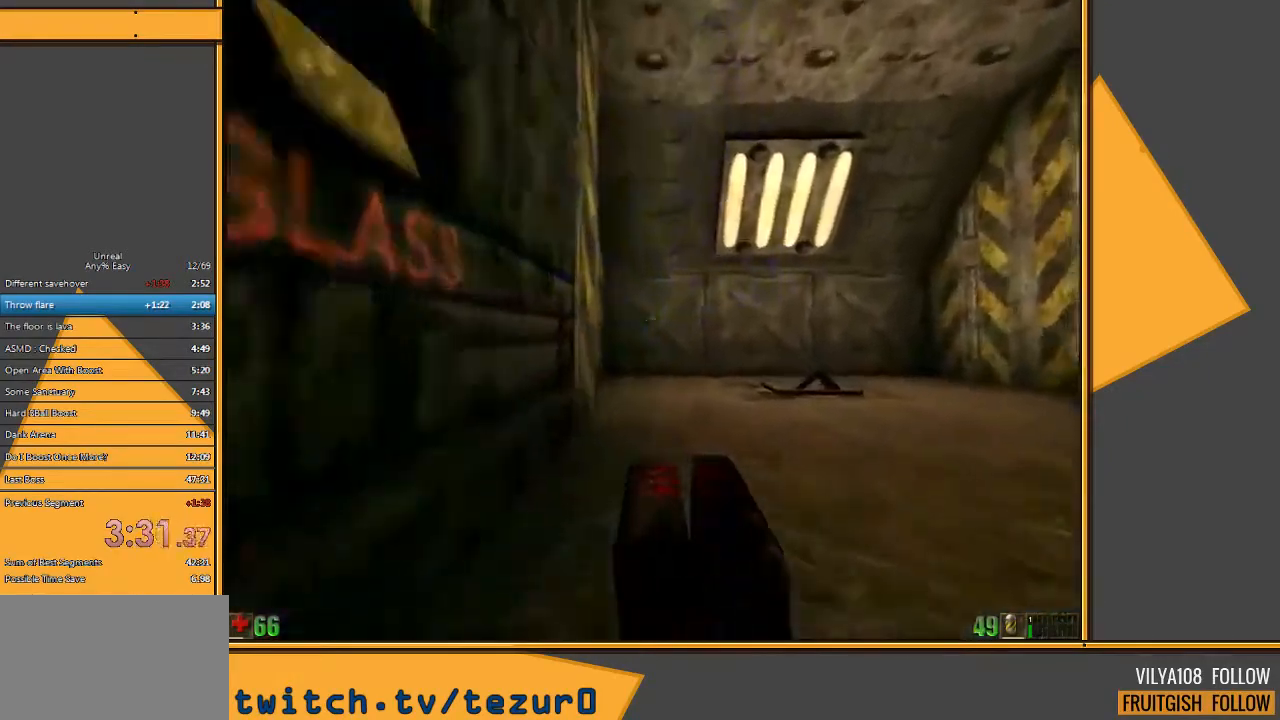
{"keys": ["d", "w"], "mouse": [], "events": [[50, "d", "down"], [267, "d", "up"], [500, "d", "down"]]}
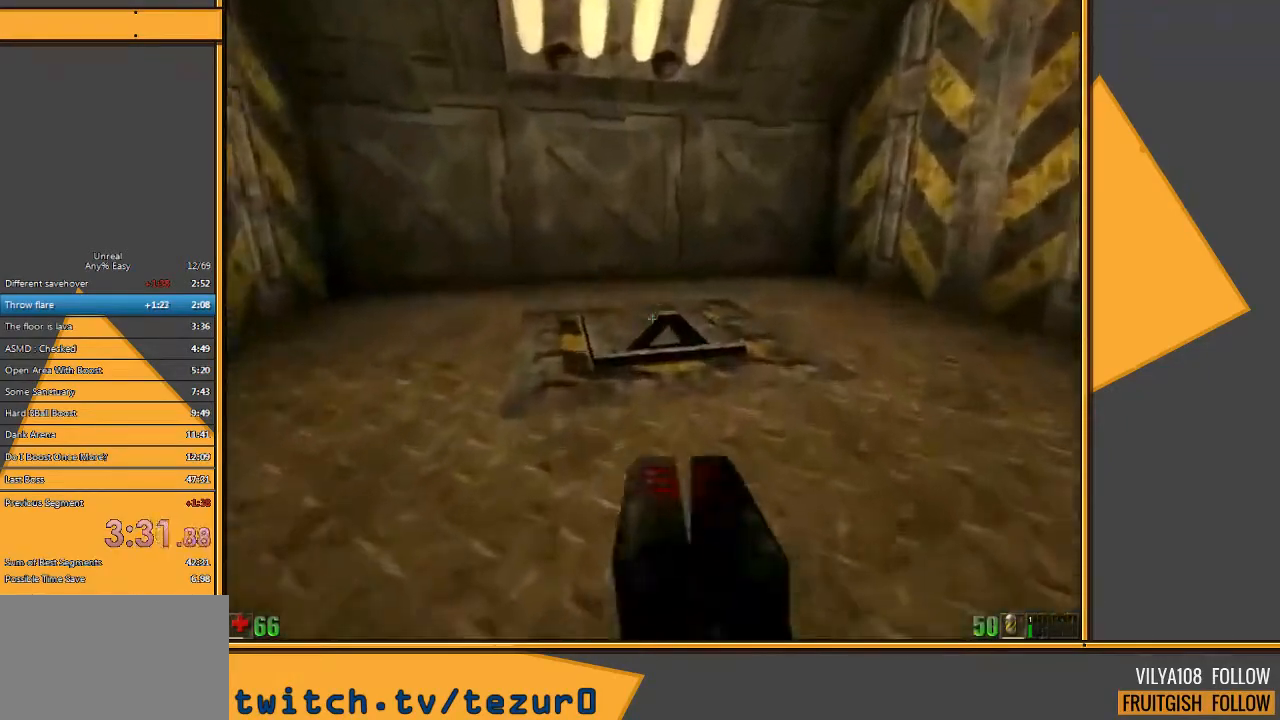
{"keys": [], "mouse": [], "events": [[67, "w", "up"], [100, "d", "up"]]}
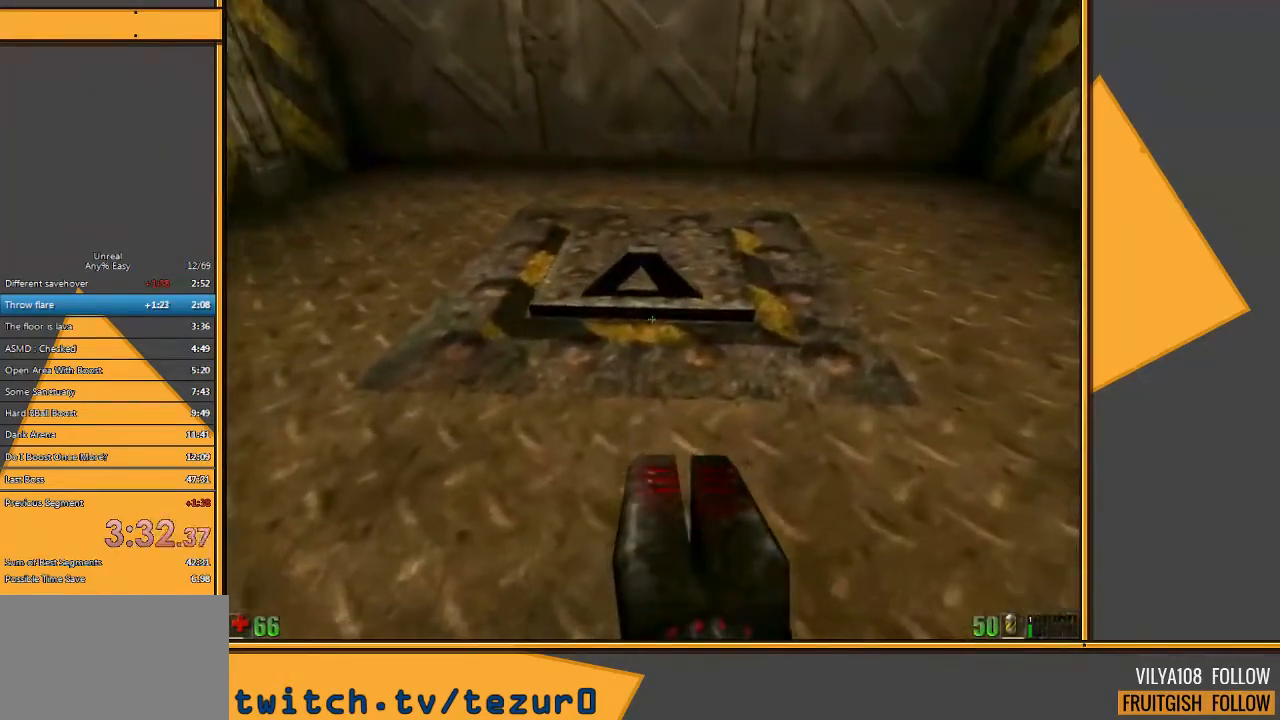
{"keys": [], "mouse": [], "events": [[50, "c", "down"], [150, "c", "up"]]}
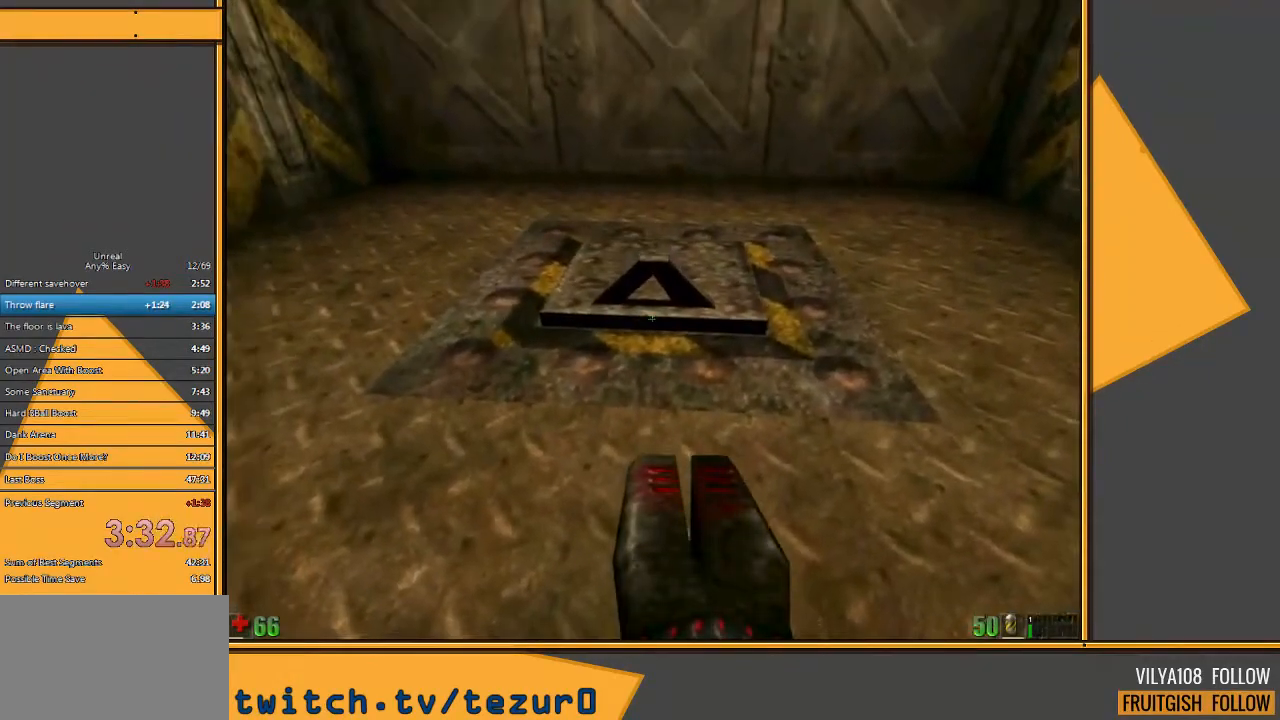
{"keys": [], "mouse": [], "events": []}
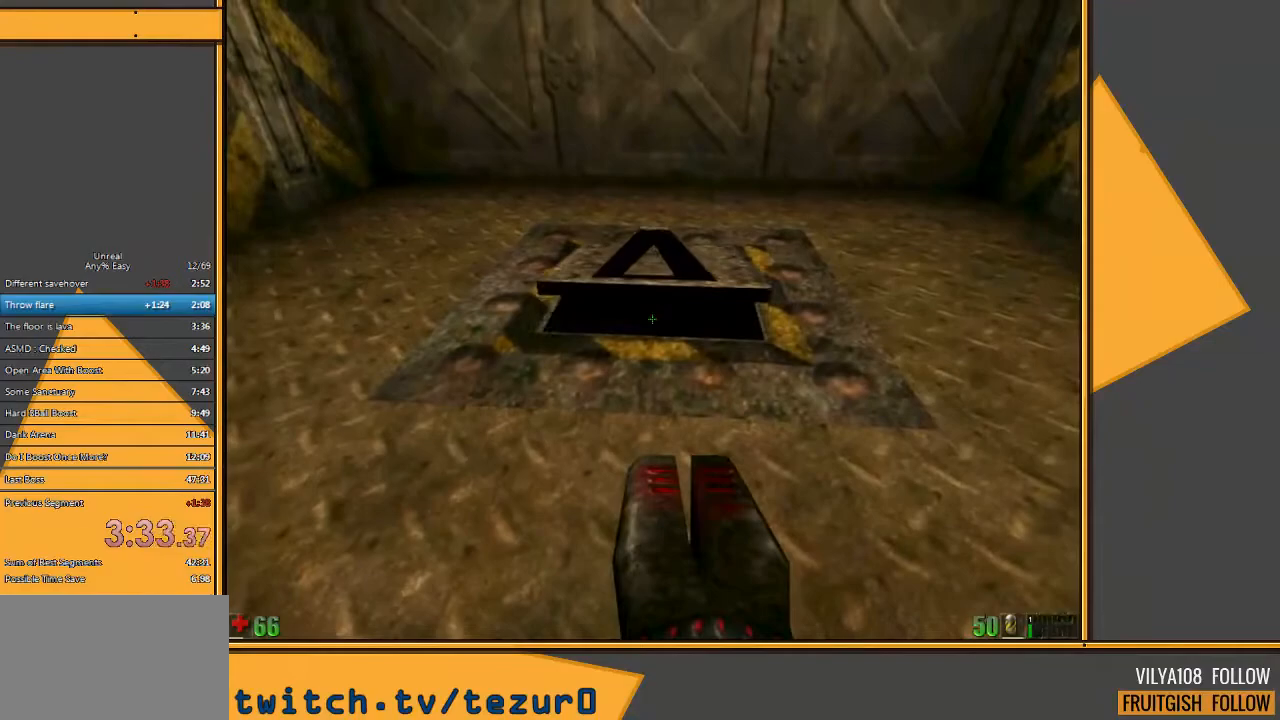
{"keys": [], "mouse": [], "events": [[267, "w", "down"], [500, "w", "up"]]}
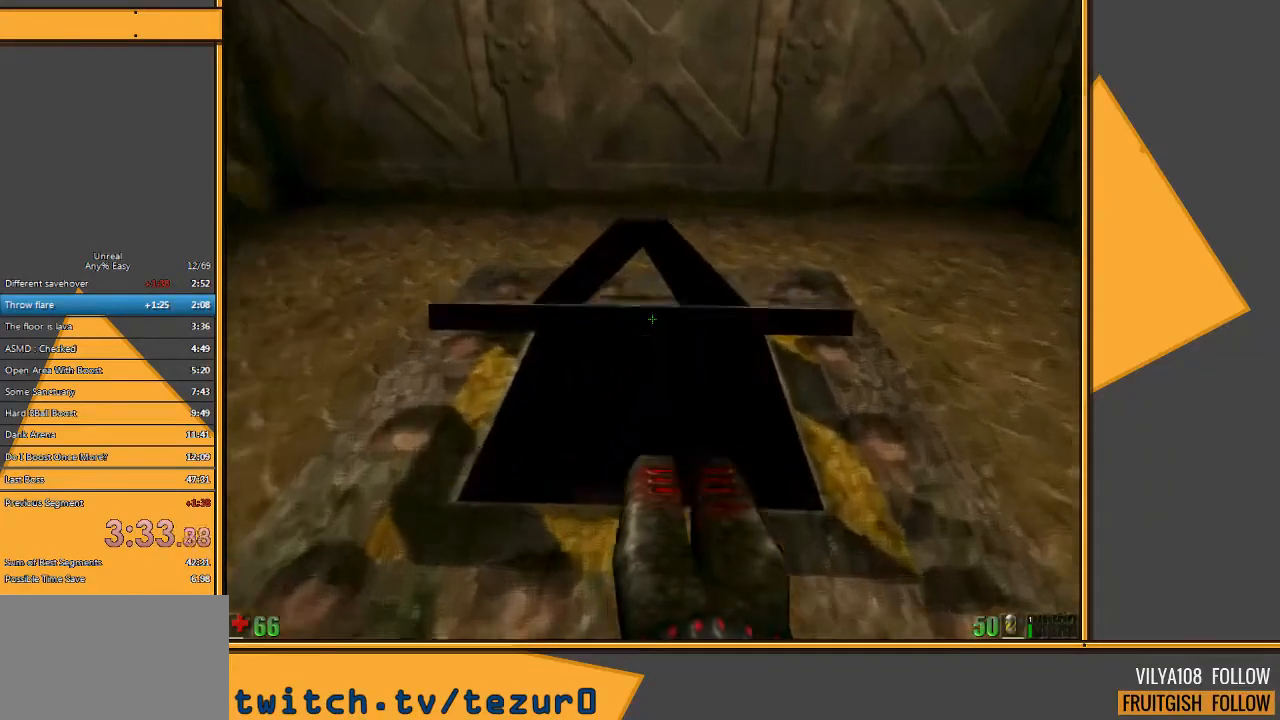
{"keys": [], "mouse": [], "events": []}
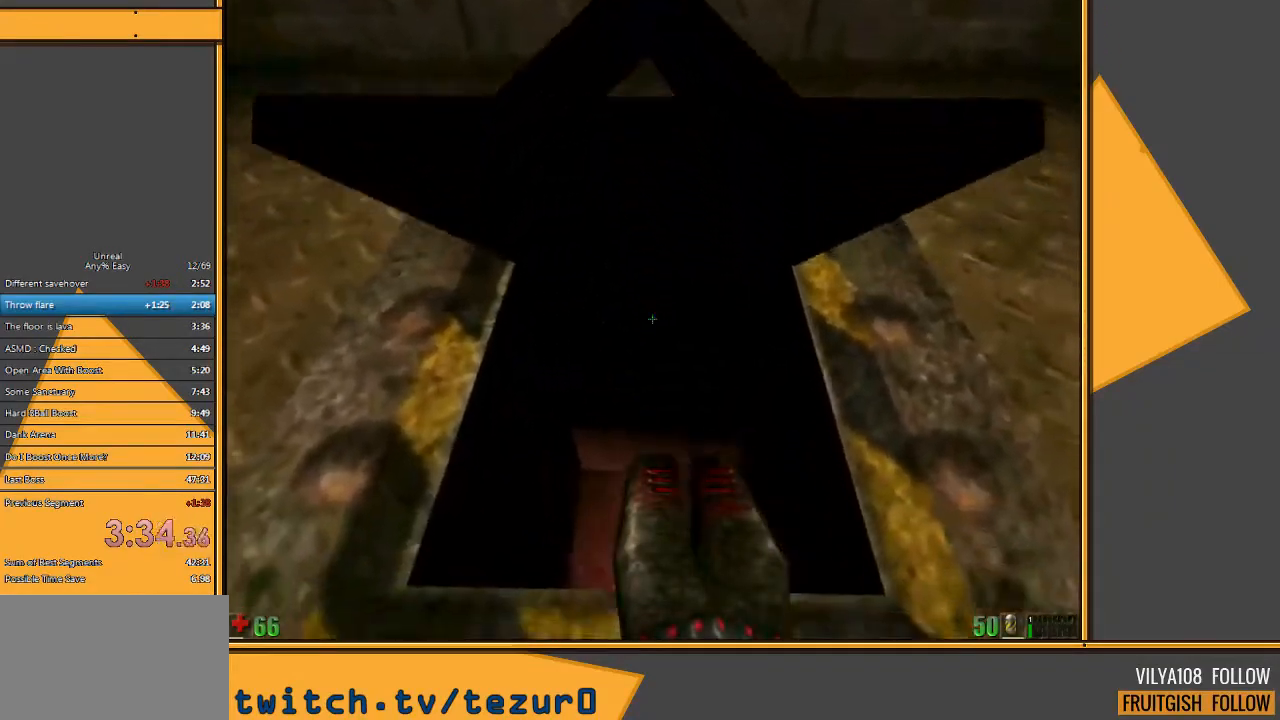
{"keys": [], "mouse": [], "events": [[250, "w", "down"], [483, "w", "up"]]}
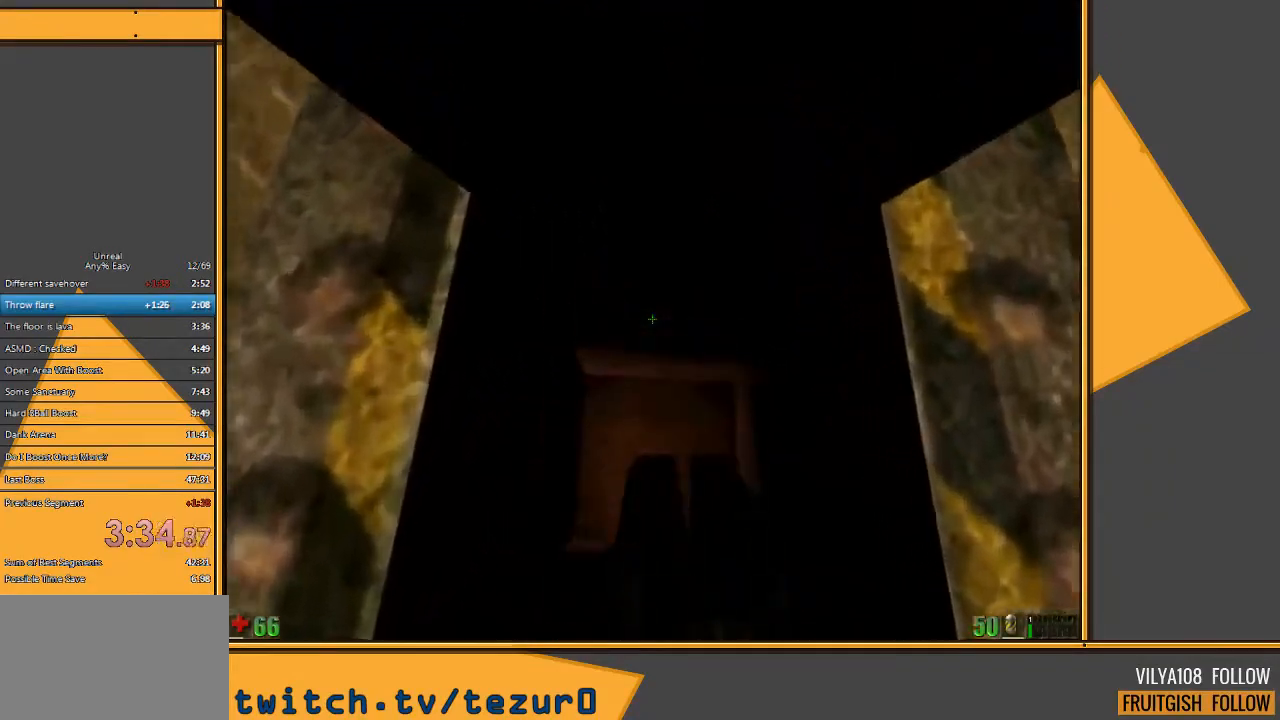
{"keys": [], "mouse": [], "events": []}
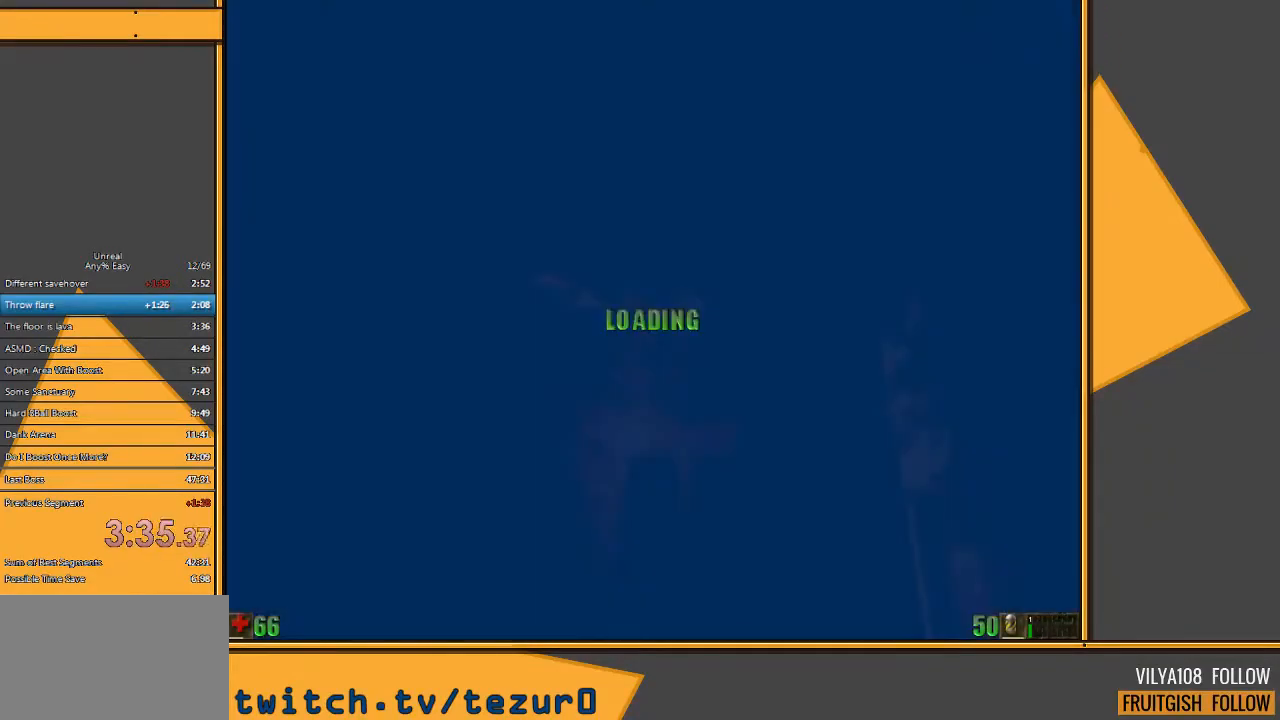
{"keys": ["w"], "mouse": [], "events": [[333, "w", "down"]]}
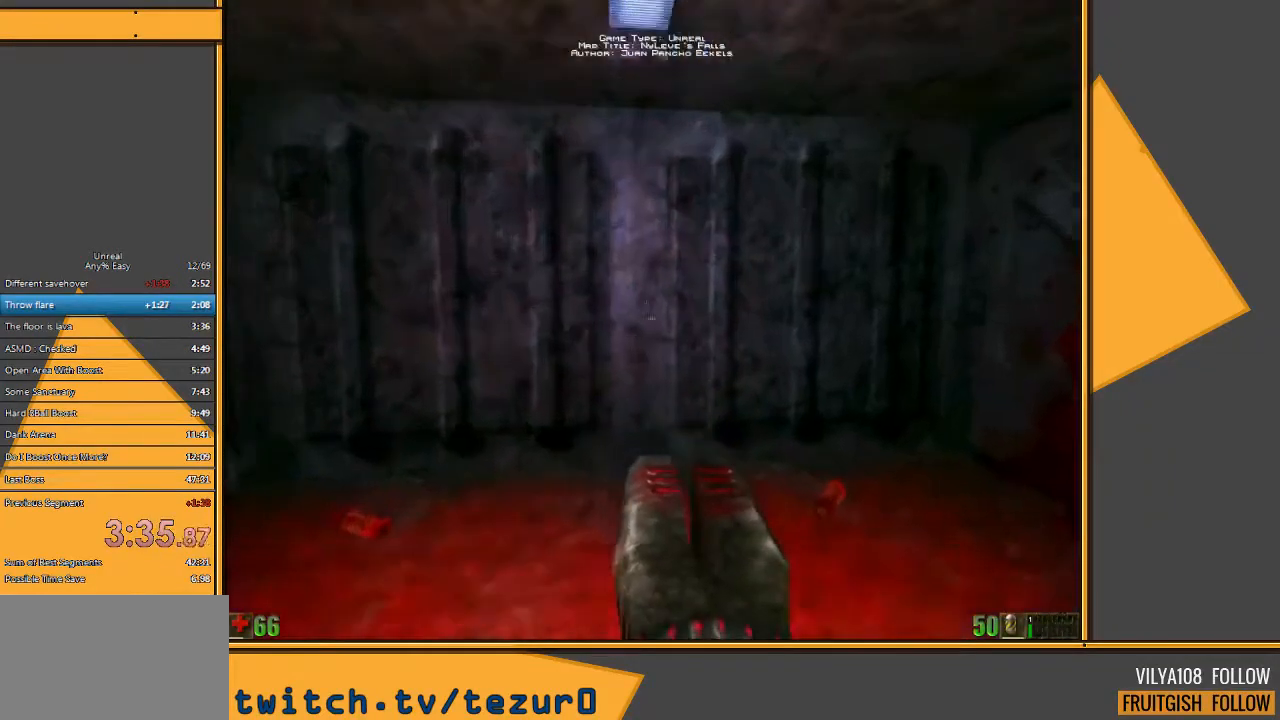
{"keys": ["w"], "mouse": [], "events": [[100, "e", "down"], [167, "e", "up"], [267, "d", "down"], [483, "d", "up"]]}
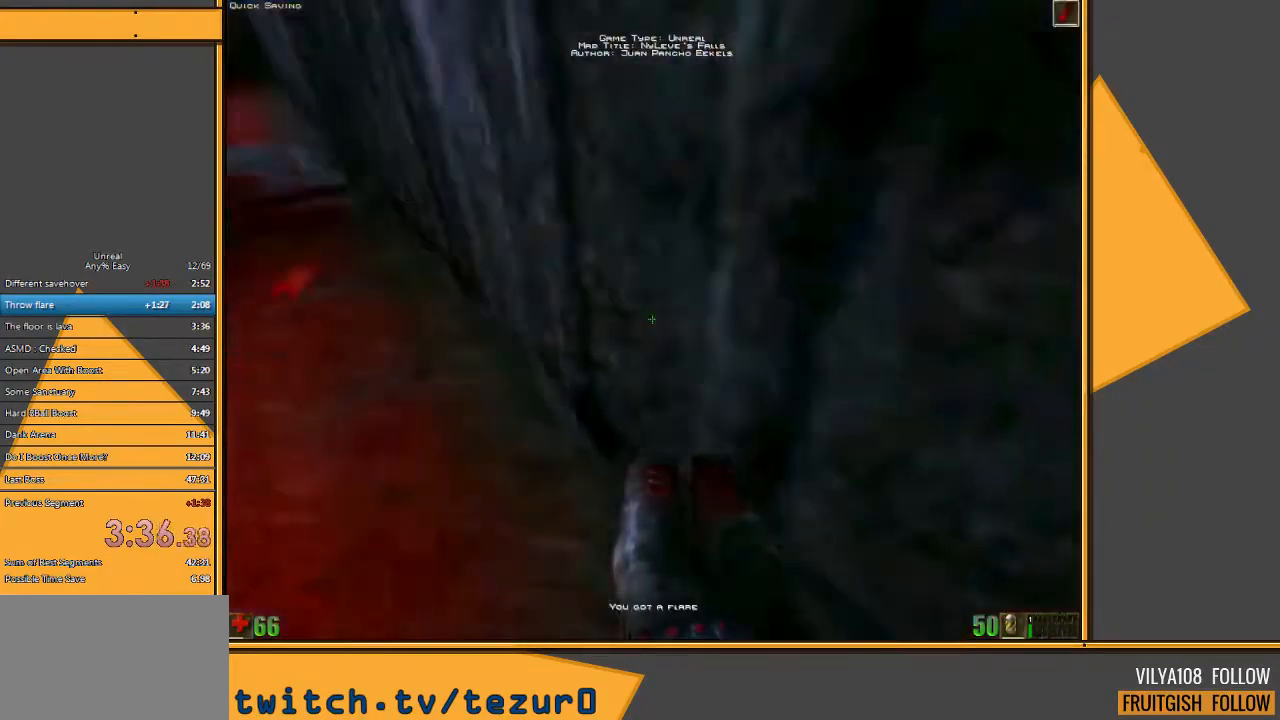
{"keys": ["d", "w"], "mouse": [], "events": [[50, "a", "down"], [217, "a", "up"], [317, "d", "down"]]}
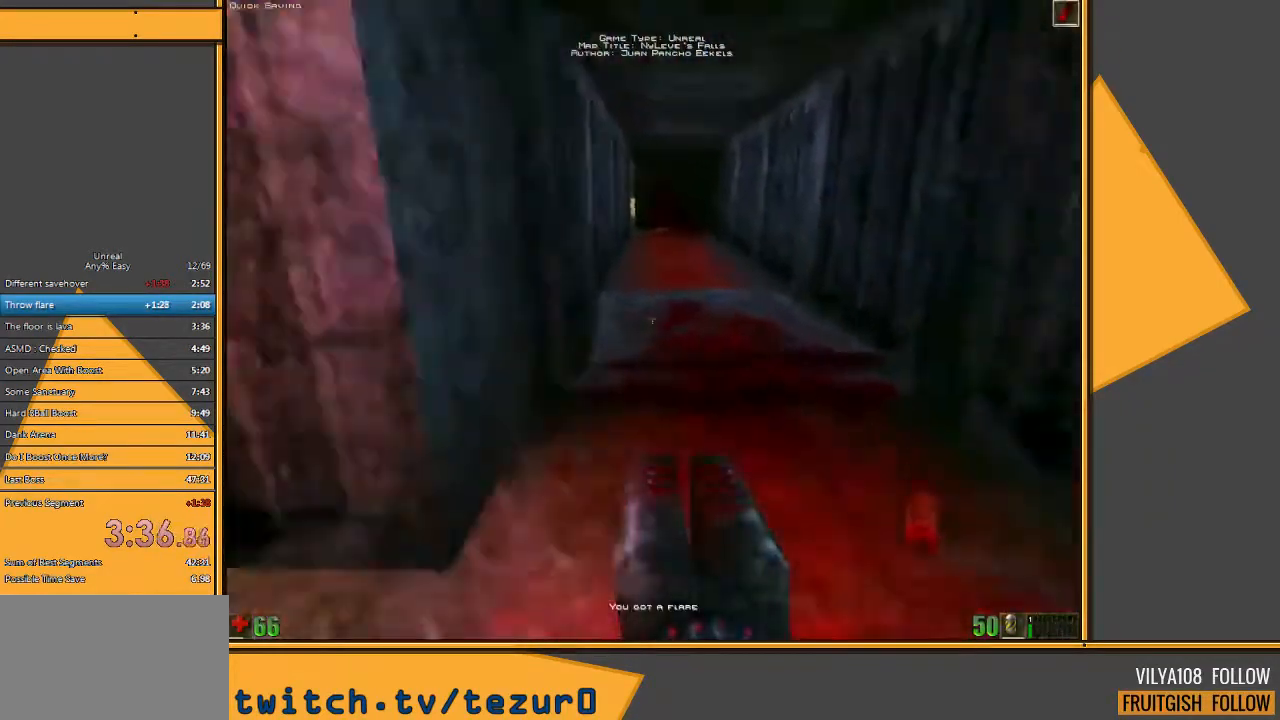
{"keys": ["w"], "mouse": [], "events": [[267, "d", "up"]]}